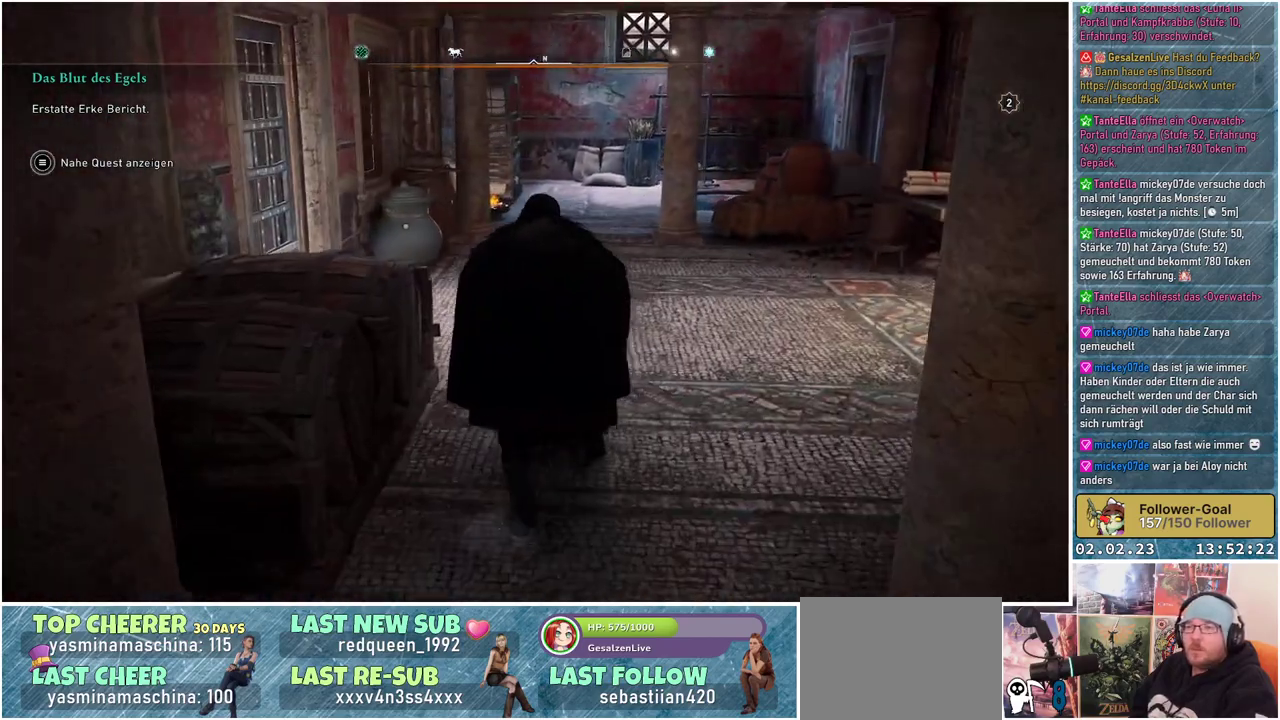
Gameplay with a controller (Xbox layout); each line is a JSON object with the inputs held at the frame after it. "events" lists button and stick changes between this image and that frame as [ms after this image, input, new state], when the widget could be followed in between.
{"buttons": [], "left_stick": "up", "right_stick": "left", "events": []}
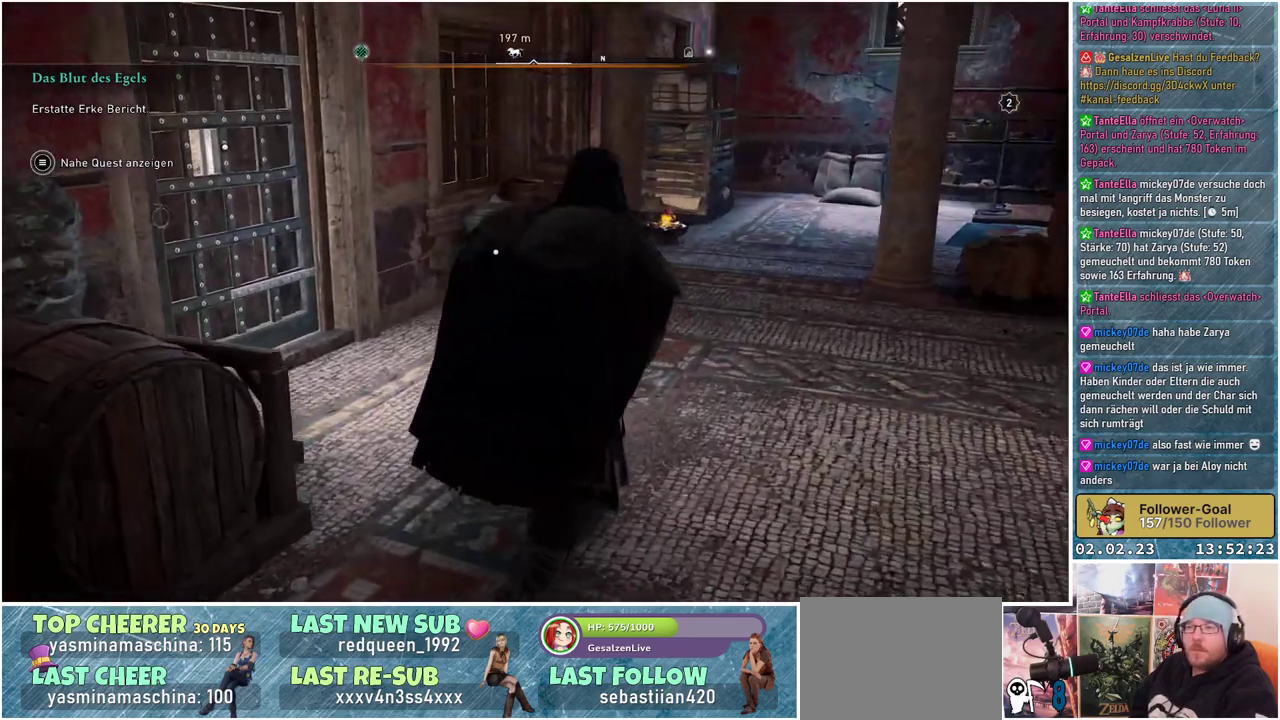
{"buttons": [], "left_stick": "up", "right_stick": "left", "events": []}
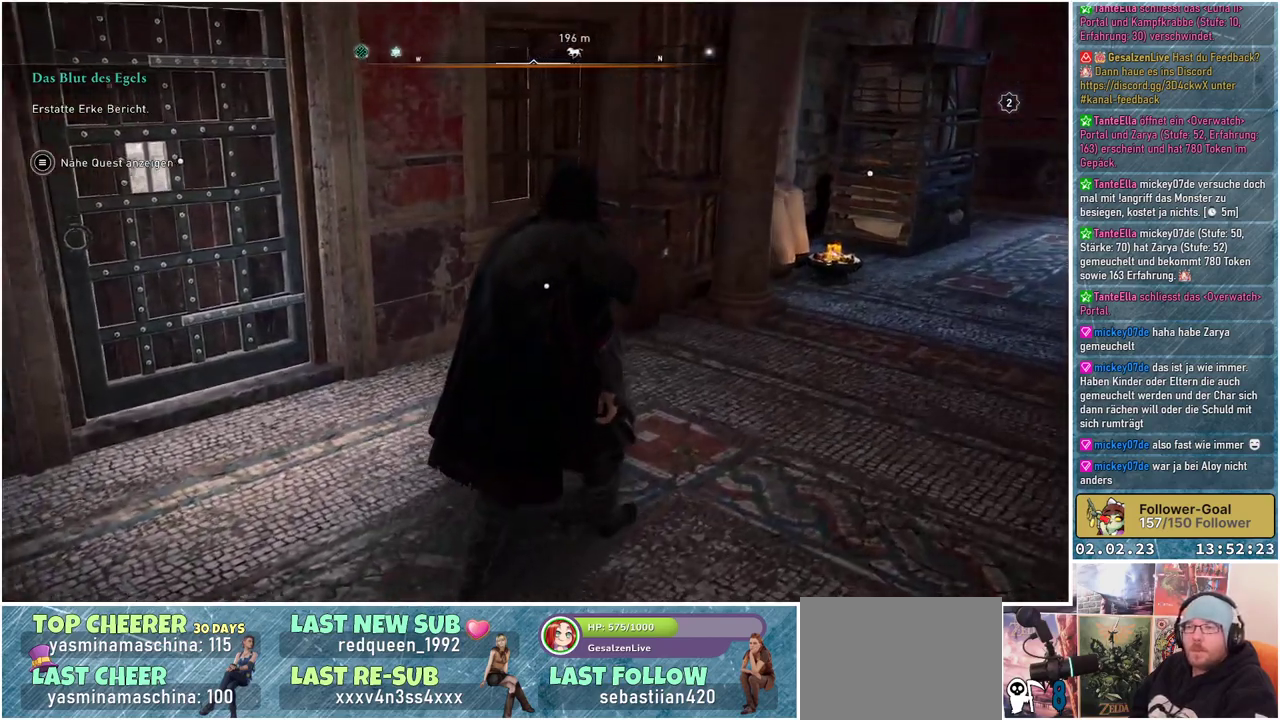
{"buttons": [], "left_stick": "up", "right_stick": "center", "events": [[100, "right_stick", "center"]]}
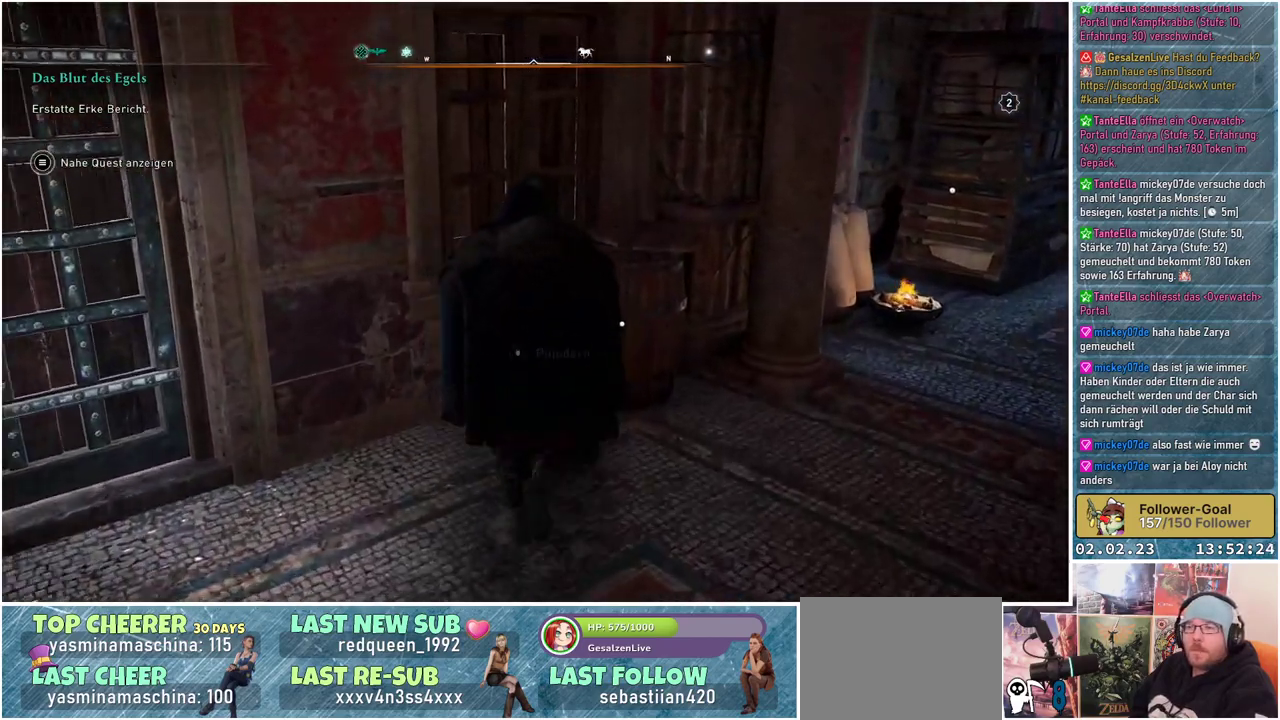
{"buttons": ["Y"], "left_stick": "center", "right_stick": "center", "events": [[116, "Y", "down"], [116, "left_stick", "center"], [200, "Y", "up"], [450, "Y", "down"]]}
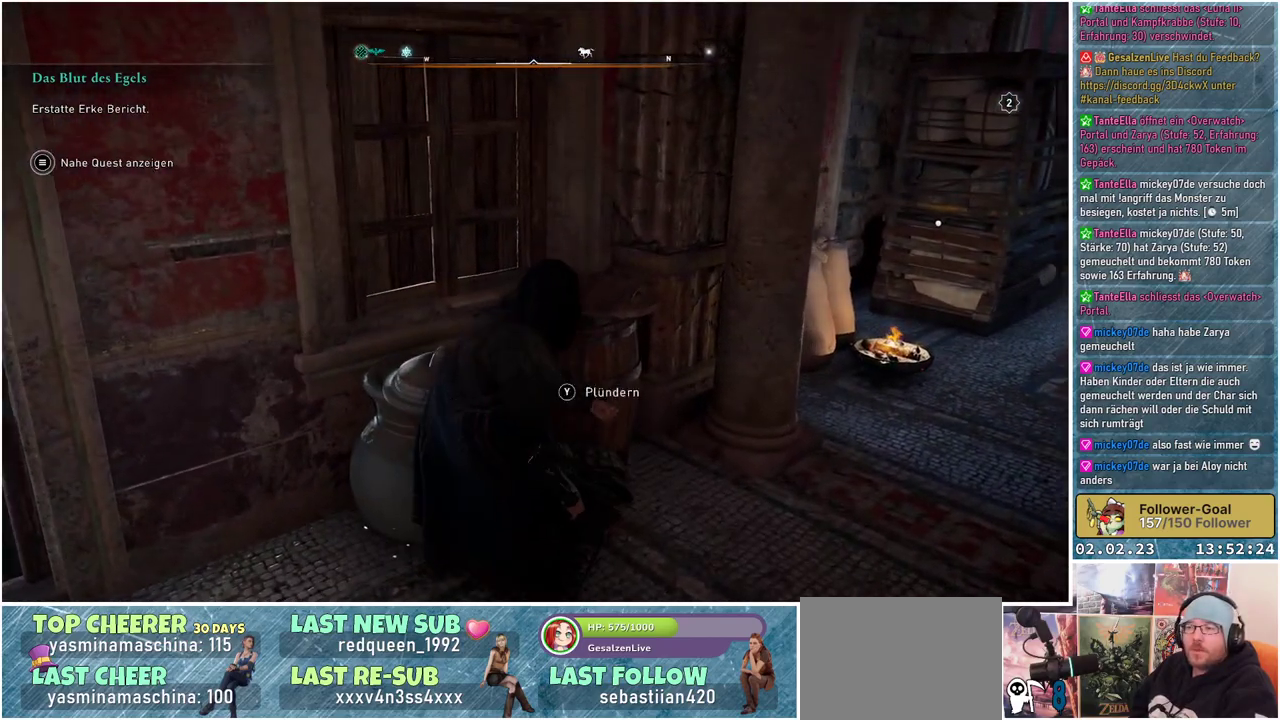
{"buttons": [], "left_stick": "center", "right_stick": "center", "events": [[84, "Y", "up"]]}
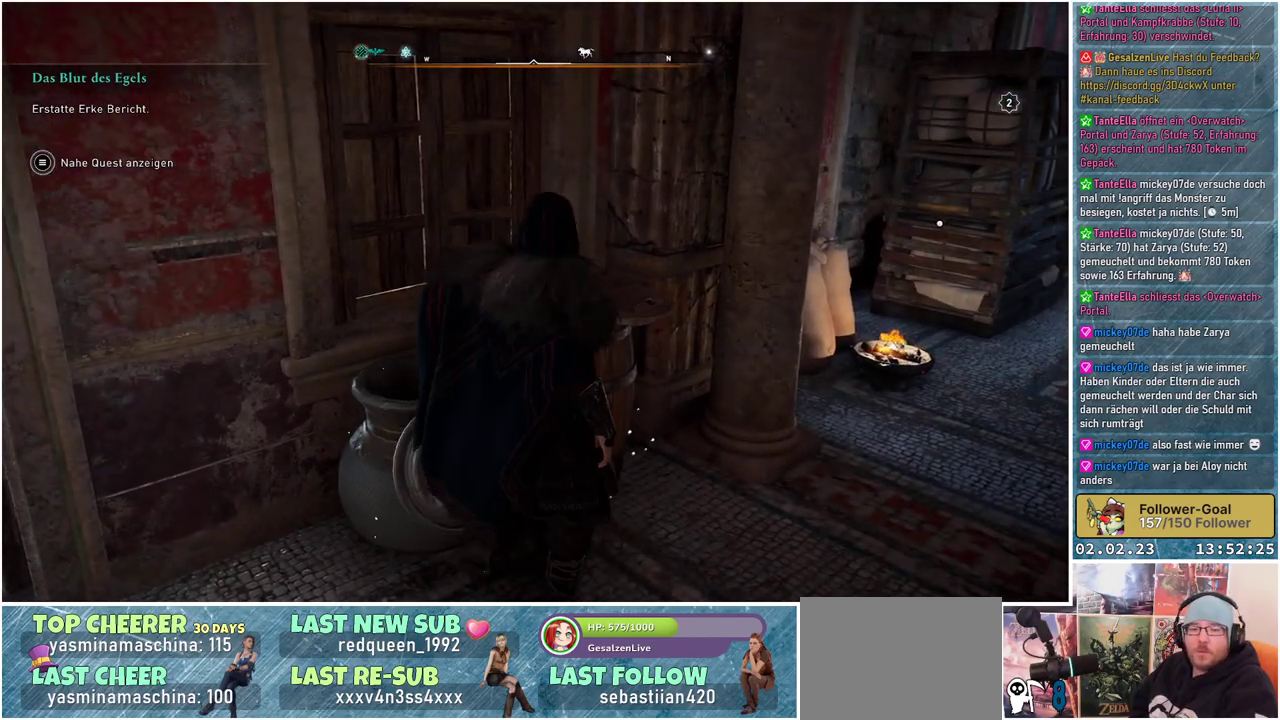
{"buttons": [], "left_stick": "up-right", "right_stick": "right", "events": [[33, "right_stick", "right"], [467, "left_stick", "up-right"]]}
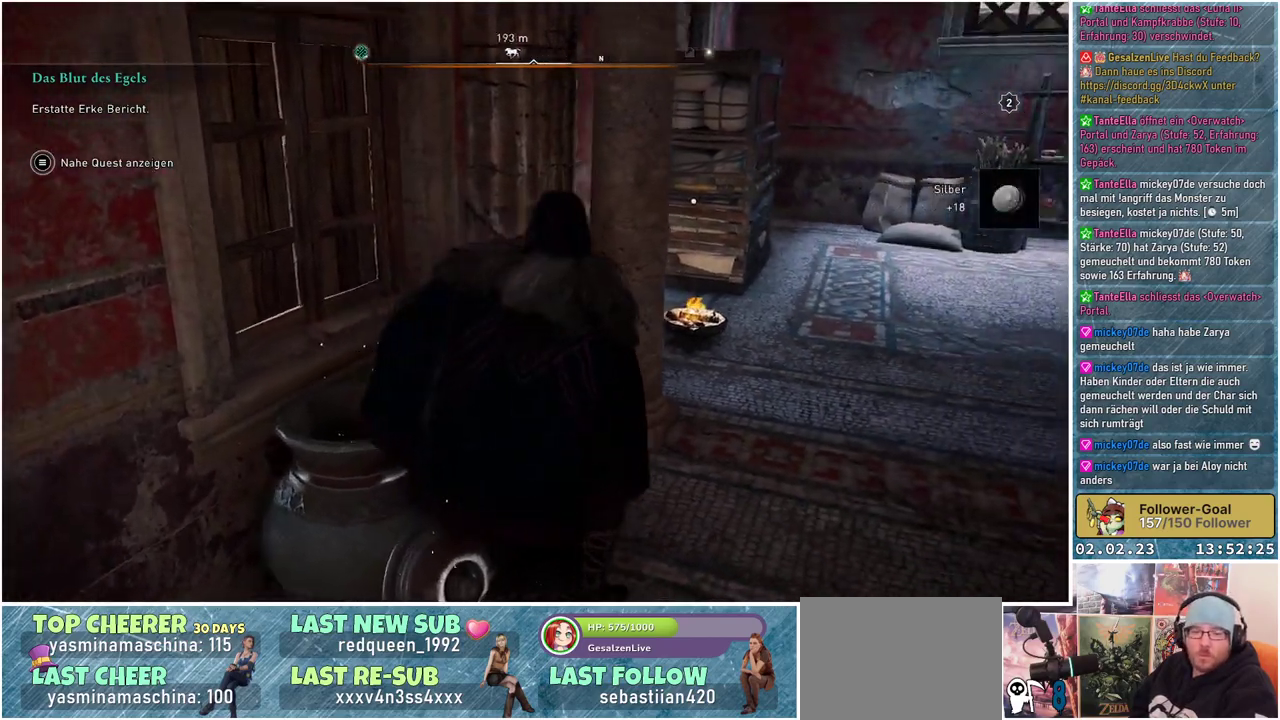
{"buttons": [], "left_stick": "up-right", "right_stick": "center", "events": [[34, "right_stick", "center"]]}
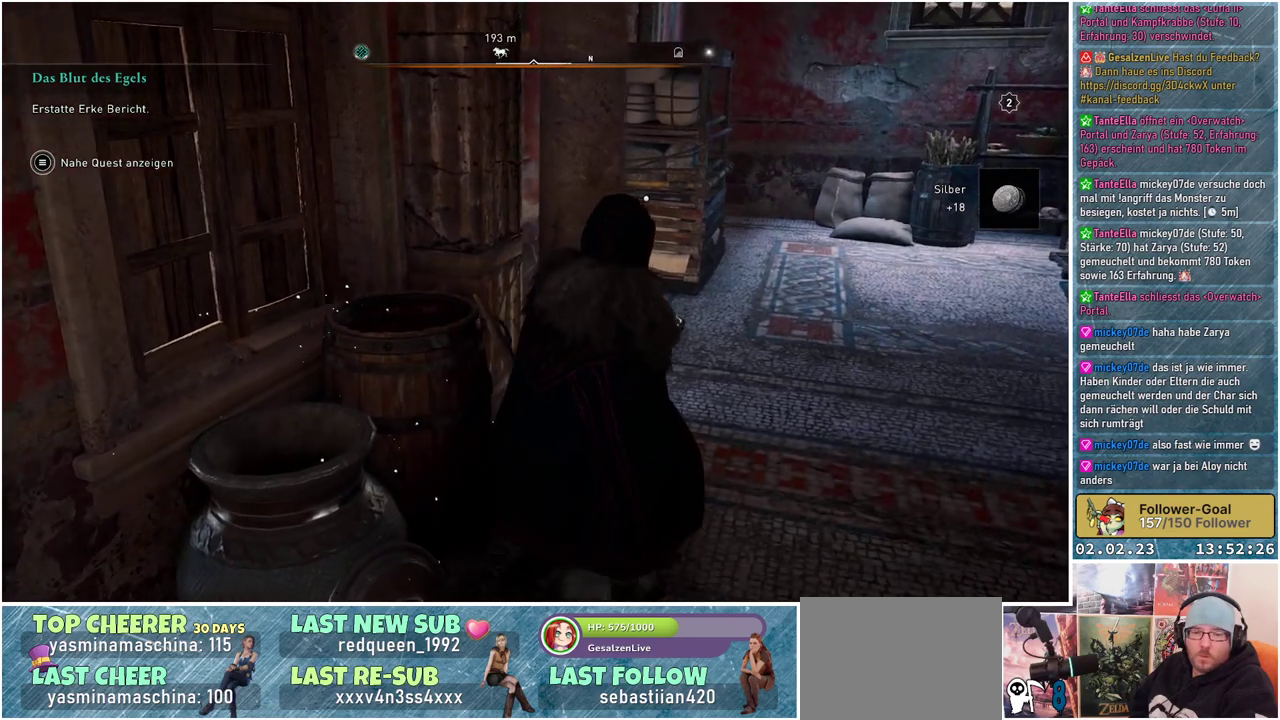
{"buttons": [], "left_stick": "up-right", "right_stick": "center", "events": []}
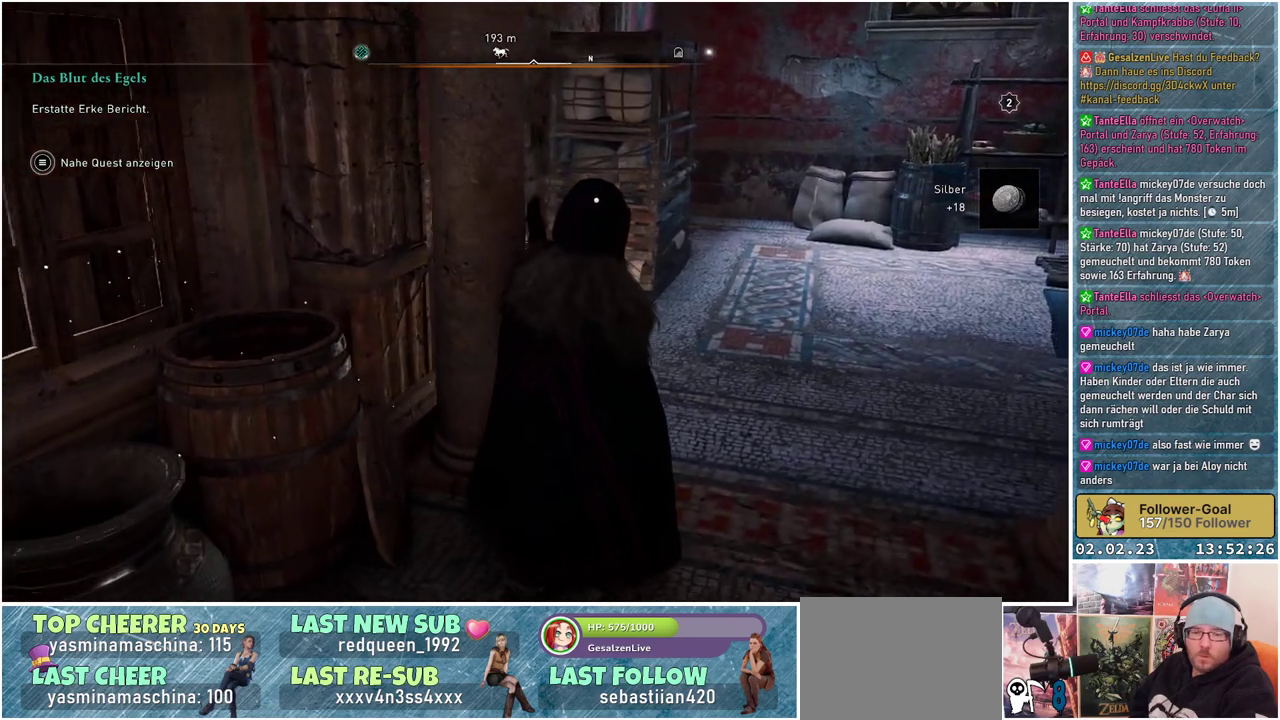
{"buttons": [], "left_stick": "up-right", "right_stick": "center", "events": []}
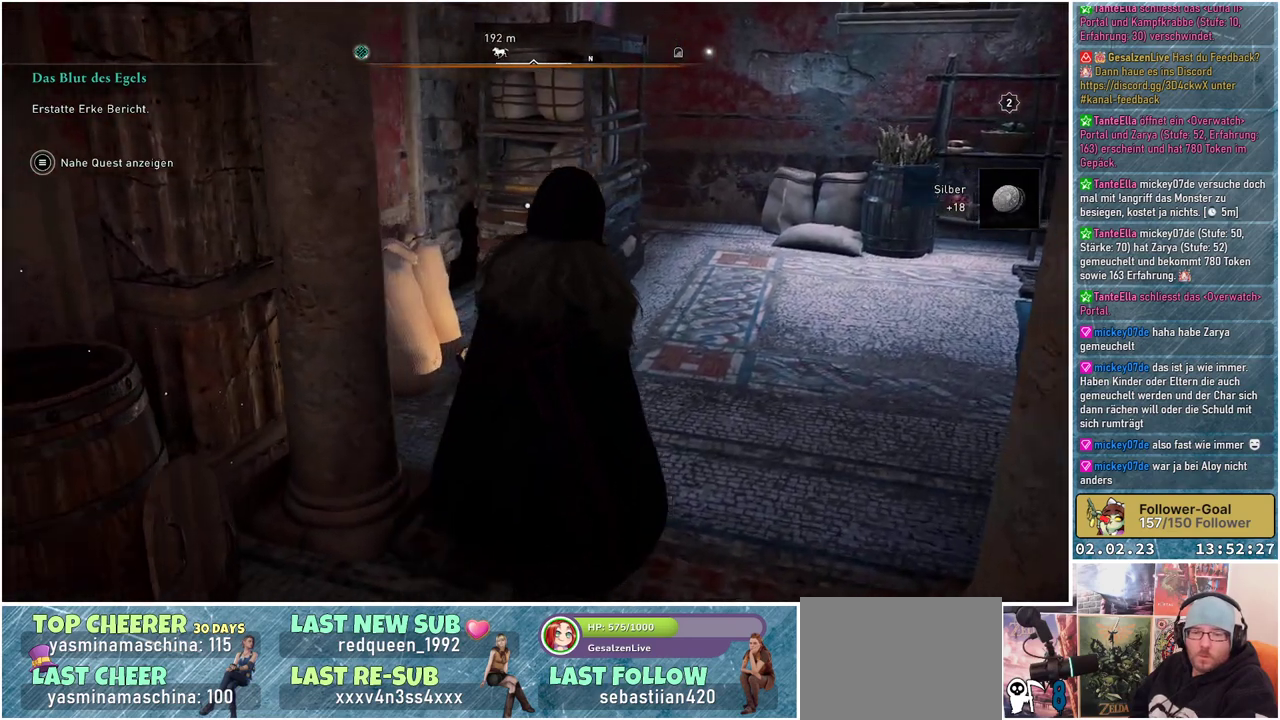
{"buttons": [], "left_stick": "center", "right_stick": "center", "events": [[183, "left_stick", "center"]]}
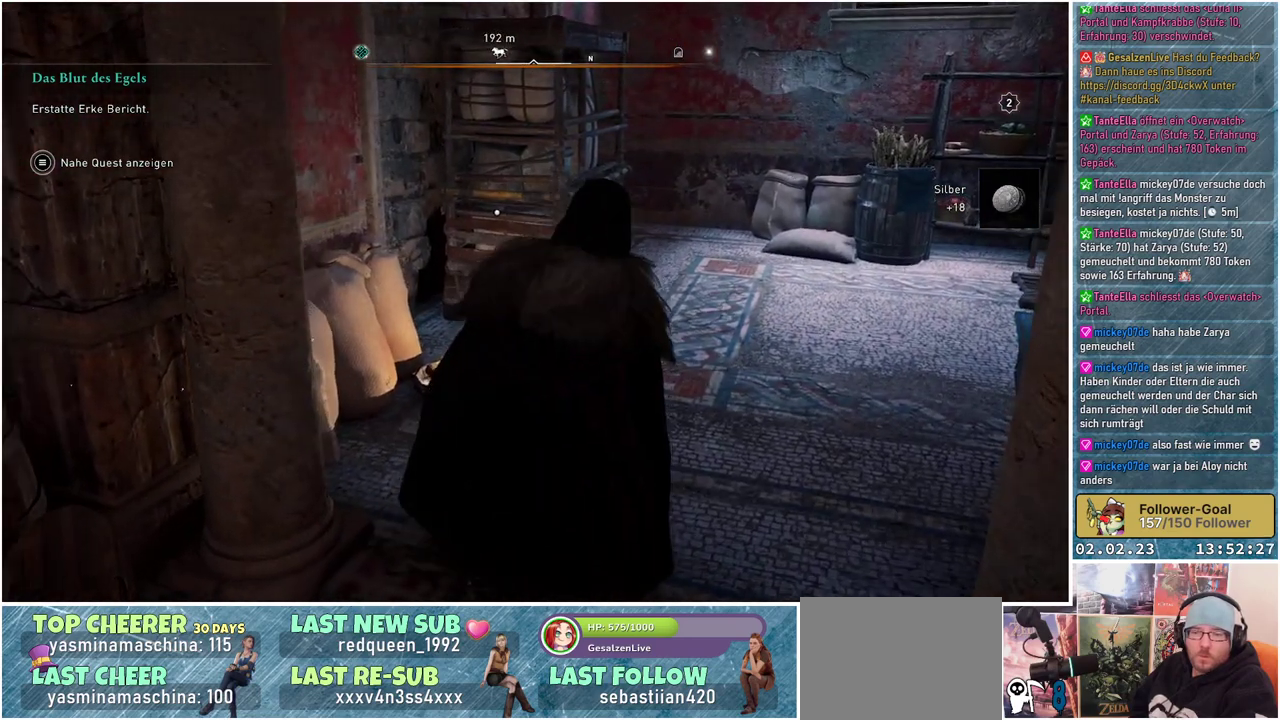
{"buttons": [], "left_stick": "center", "right_stick": "center", "events": []}
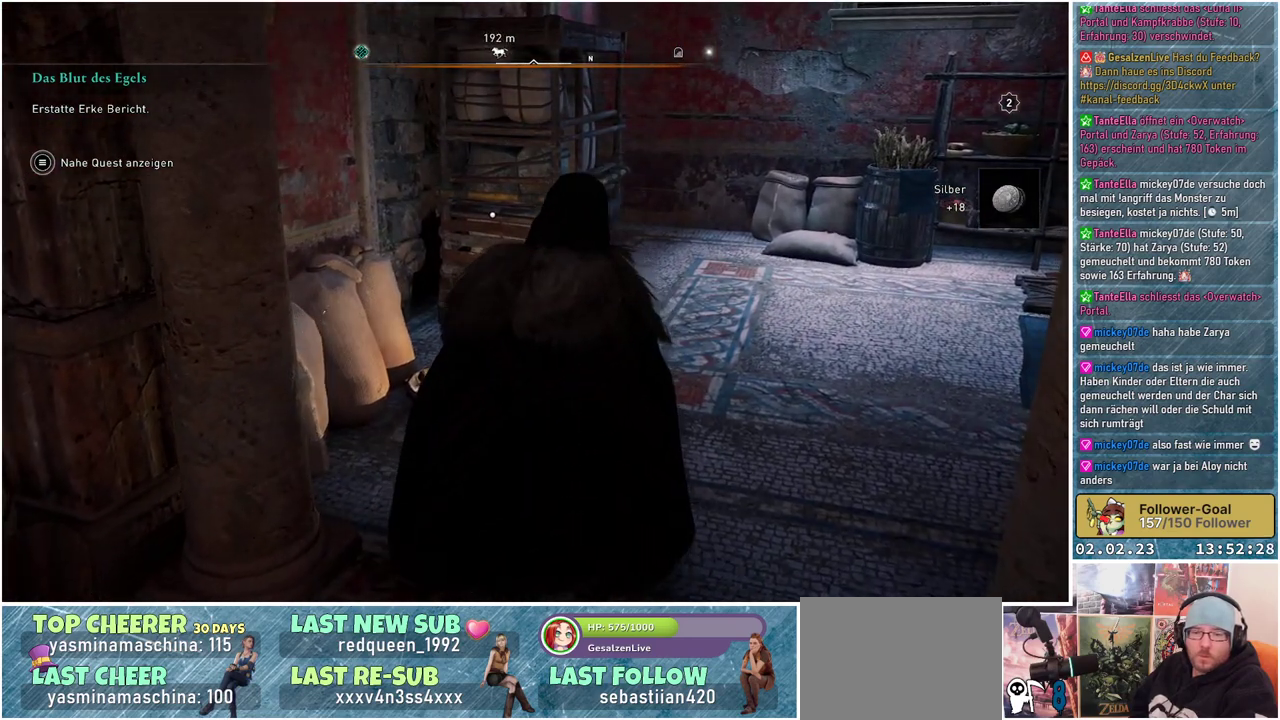
{"buttons": [], "left_stick": "center", "right_stick": "center", "events": []}
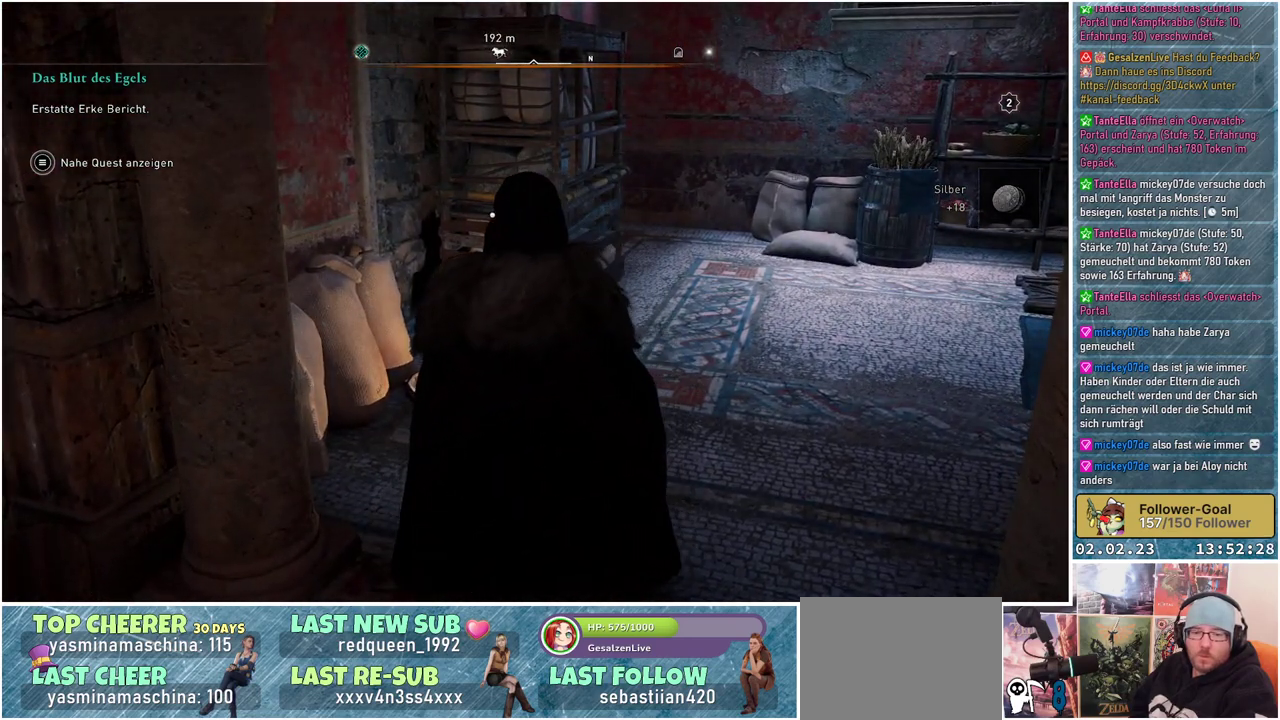
{"buttons": [], "left_stick": "center", "right_stick": "right", "events": [[284, "right_stick", "right"]]}
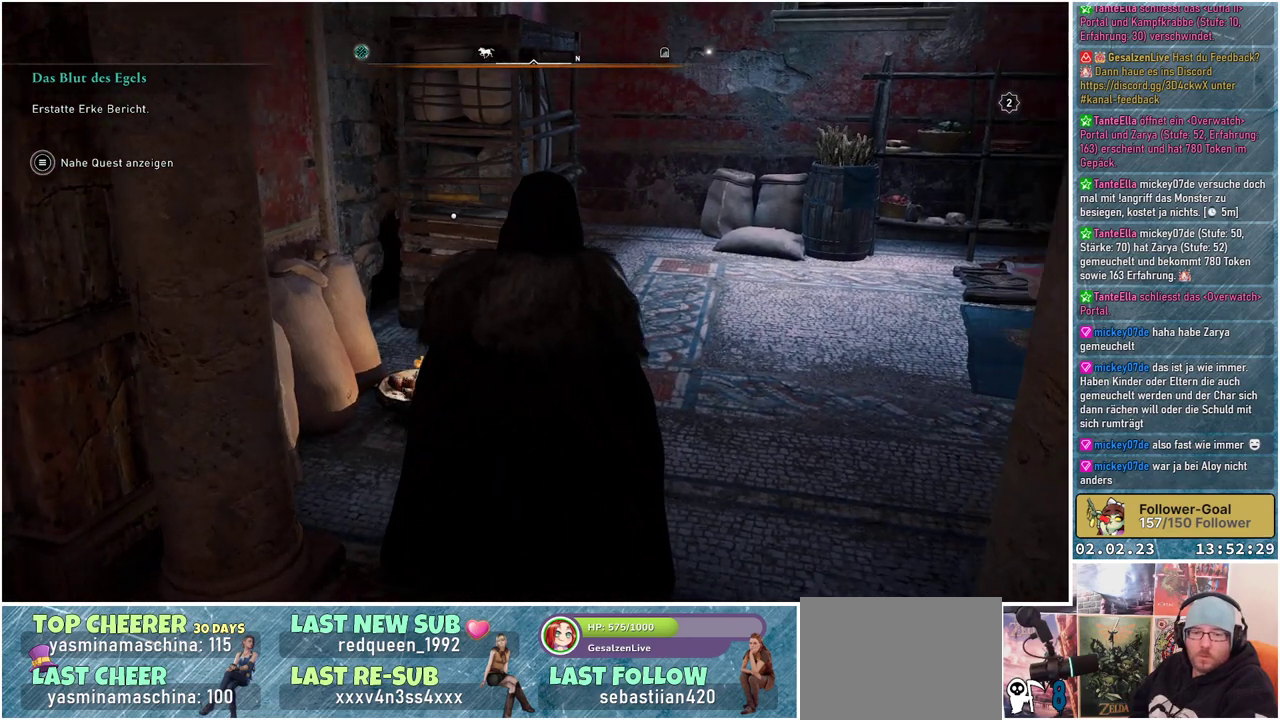
{"buttons": [], "left_stick": "center", "right_stick": "right", "events": []}
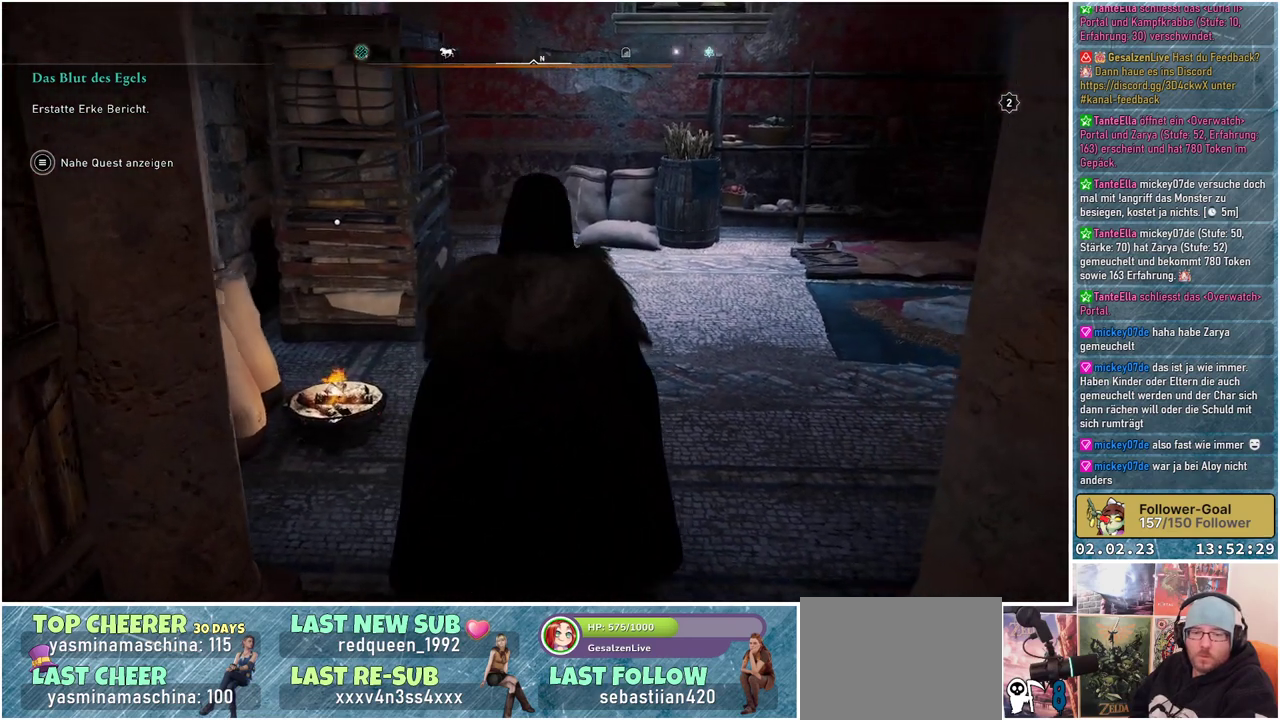
{"buttons": [], "left_stick": "center", "right_stick": "center", "events": [[217, "right_stick", "center"]]}
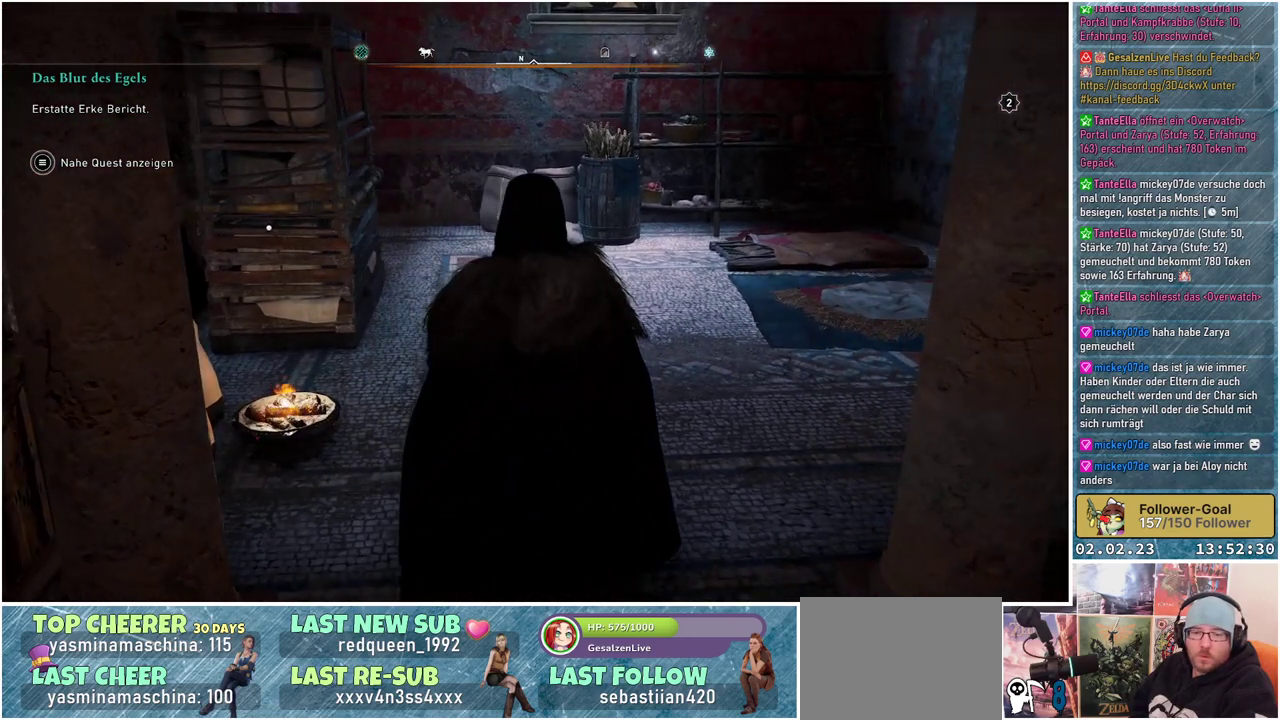
{"buttons": [], "left_stick": "center", "right_stick": "center", "events": []}
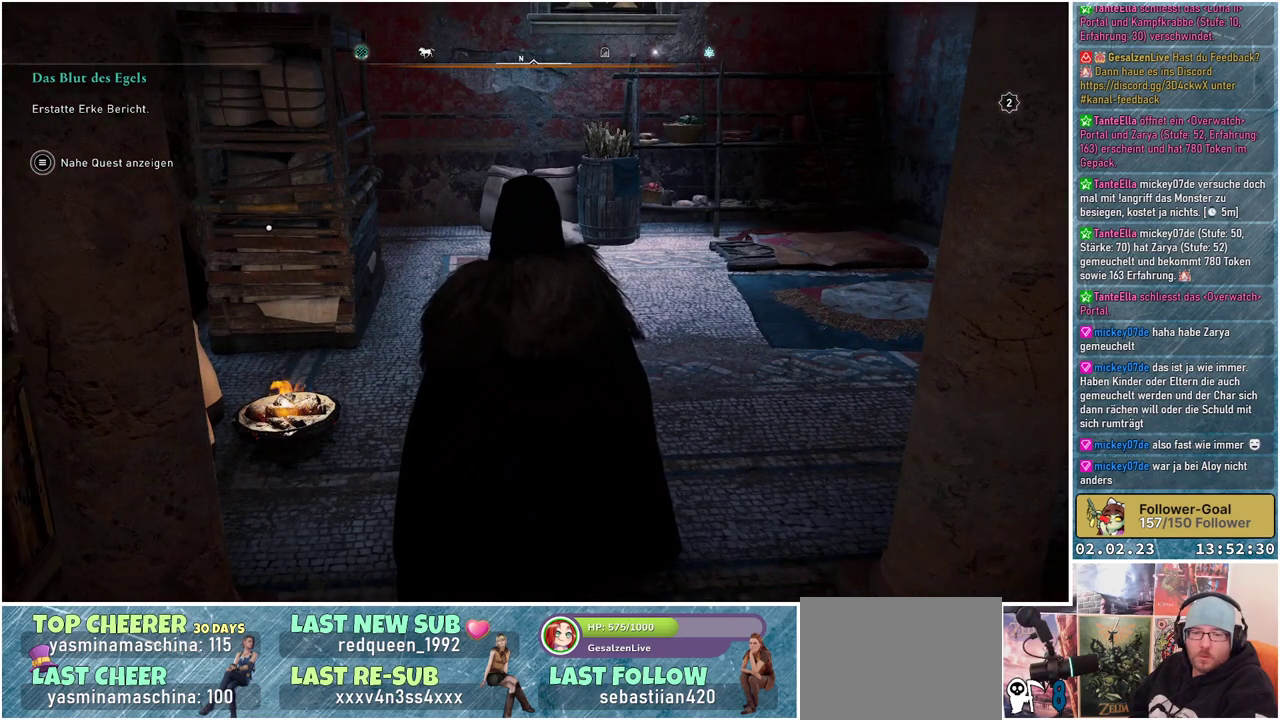
{"buttons": [], "left_stick": "center", "right_stick": "center", "events": []}
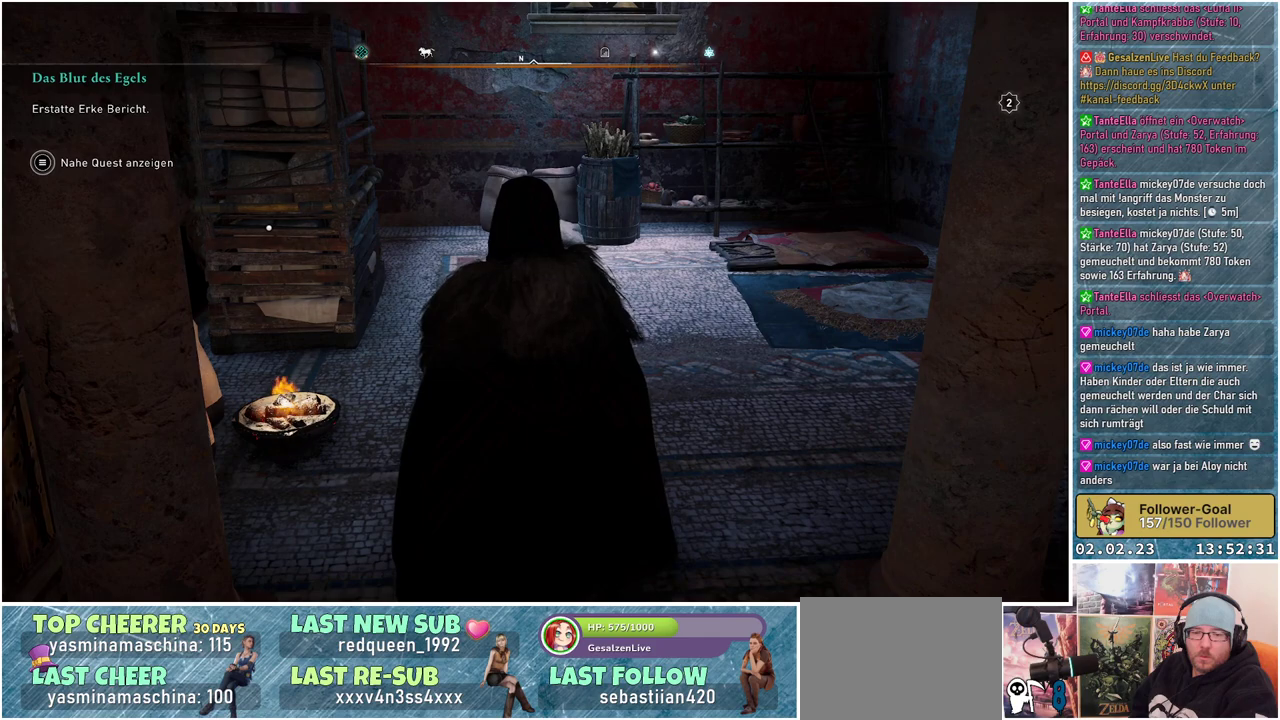
{"buttons": [], "left_stick": "center", "right_stick": "right", "events": [[150, "right_stick", "right"]]}
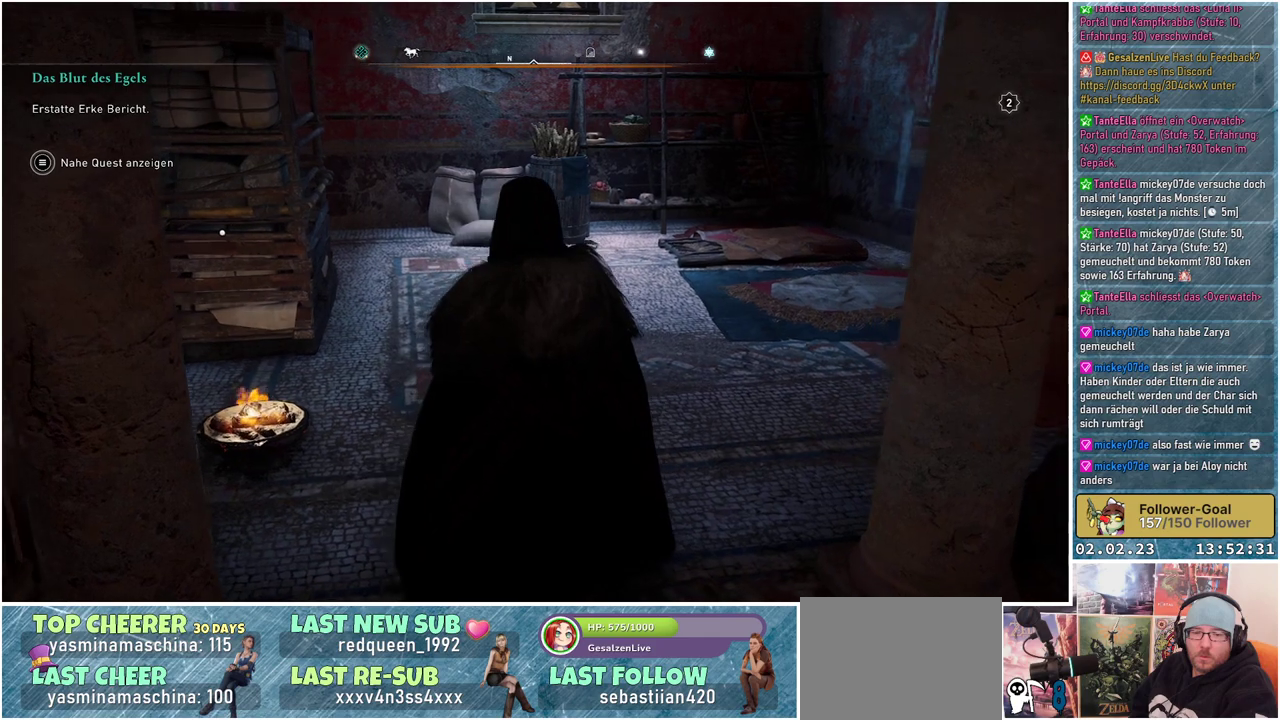
{"buttons": [], "left_stick": "up", "right_stick": "center", "events": [[34, "left_stick", "up"], [184, "right_stick", "center"]]}
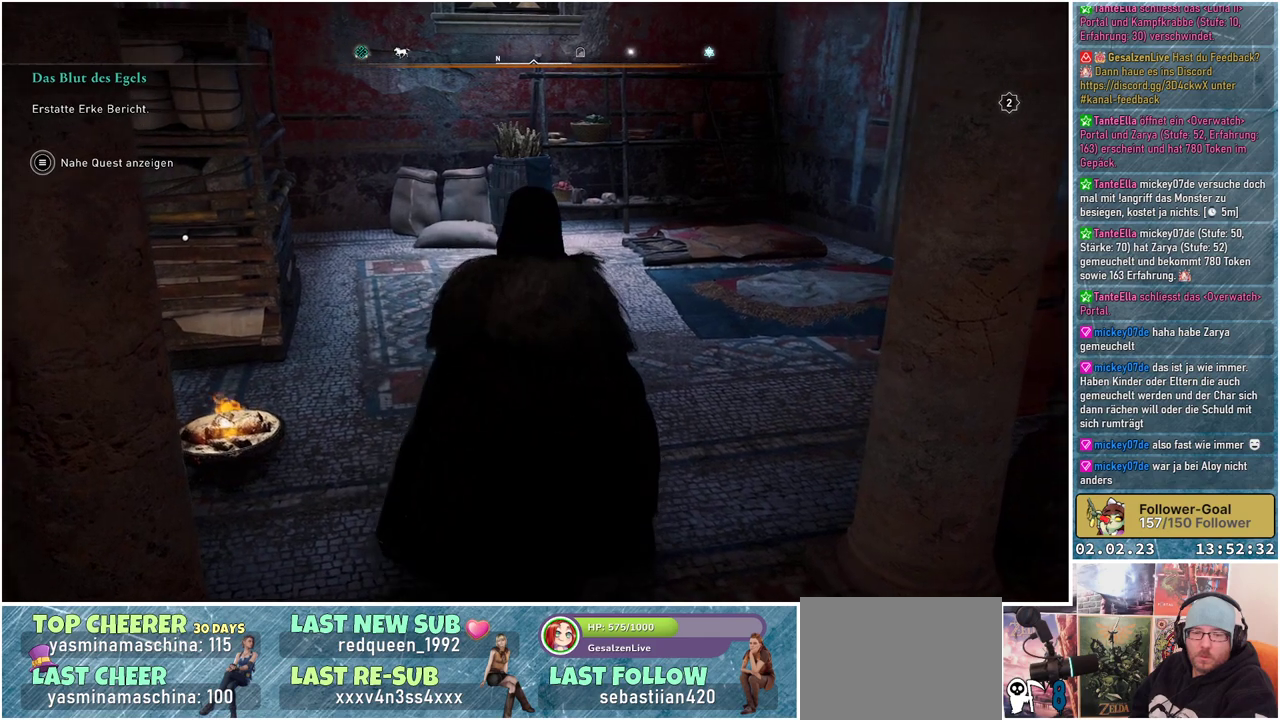
{"buttons": [], "left_stick": "up", "right_stick": "center", "events": []}
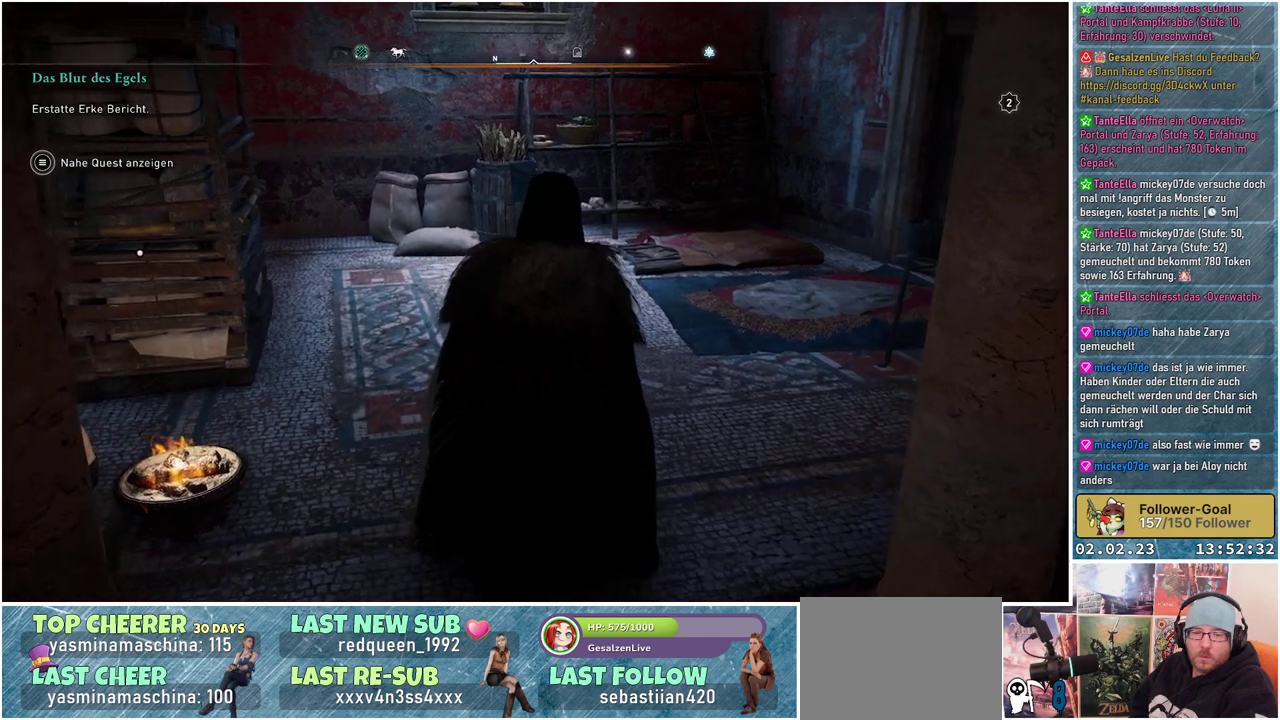
{"buttons": [], "left_stick": "up", "right_stick": "right", "events": [[284, "right_stick", "right"]]}
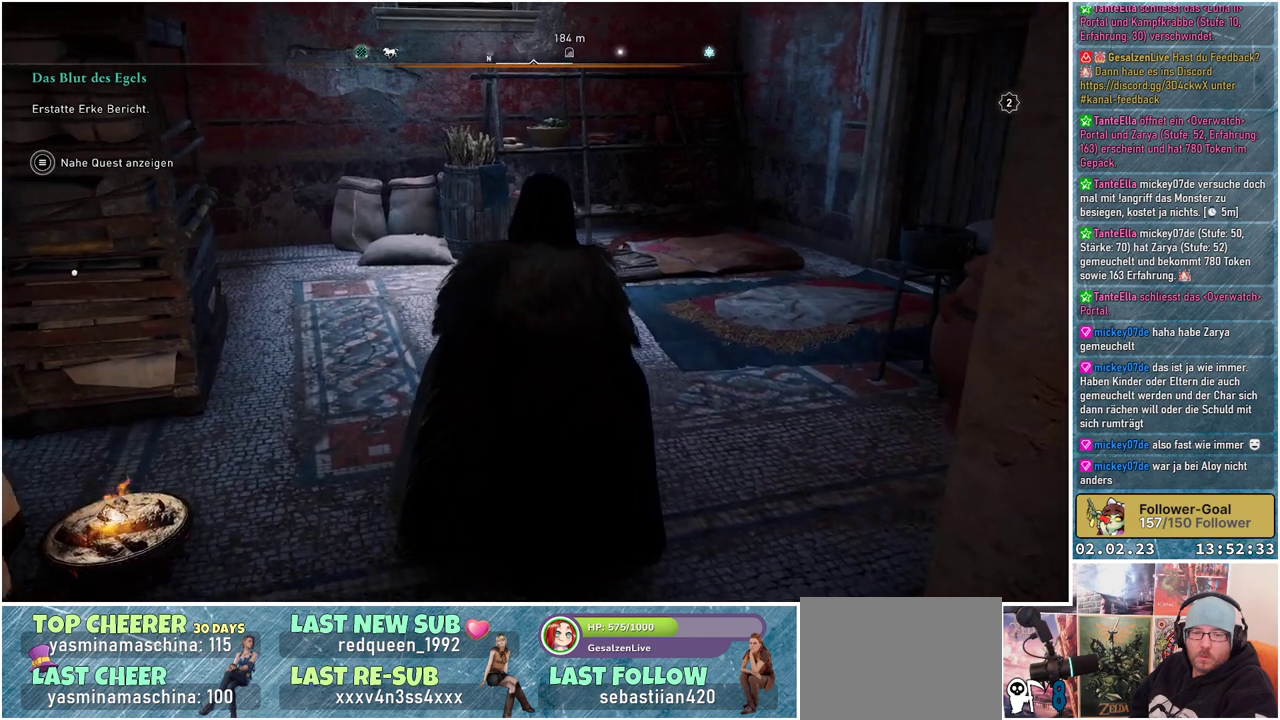
{"buttons": [], "left_stick": "up", "right_stick": "right", "events": []}
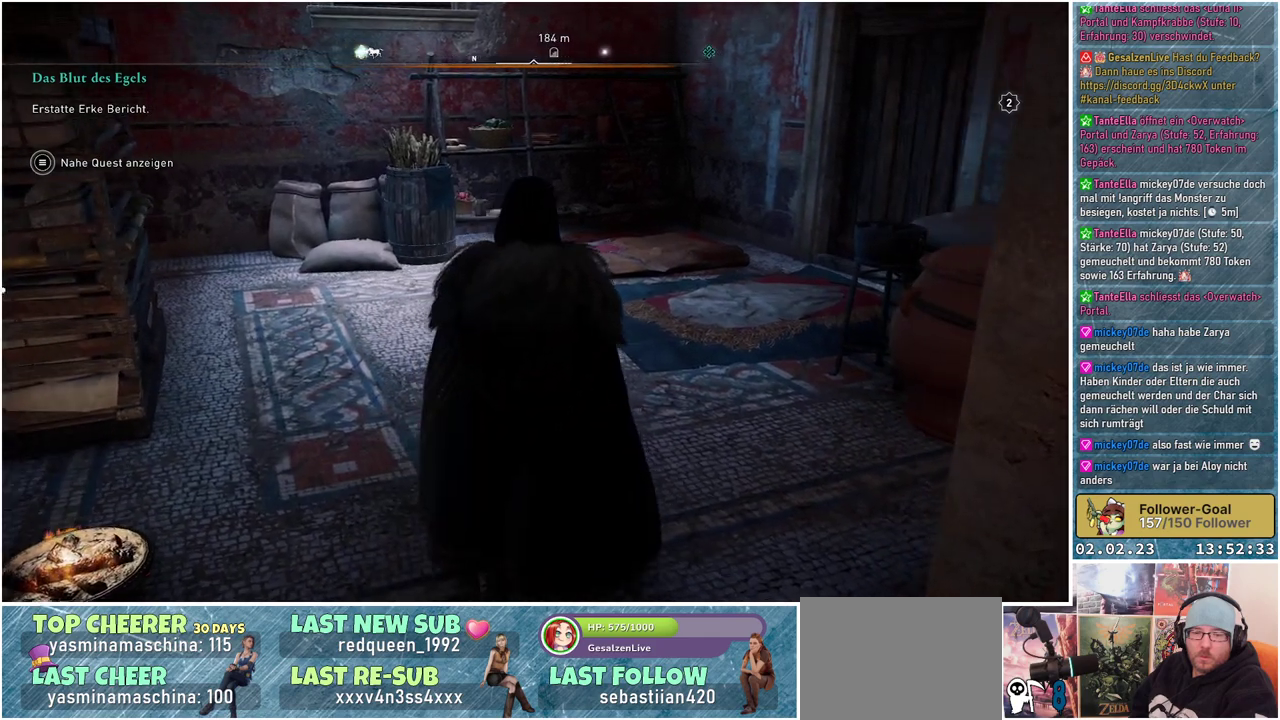
{"buttons": [], "left_stick": "up", "right_stick": "right", "events": []}
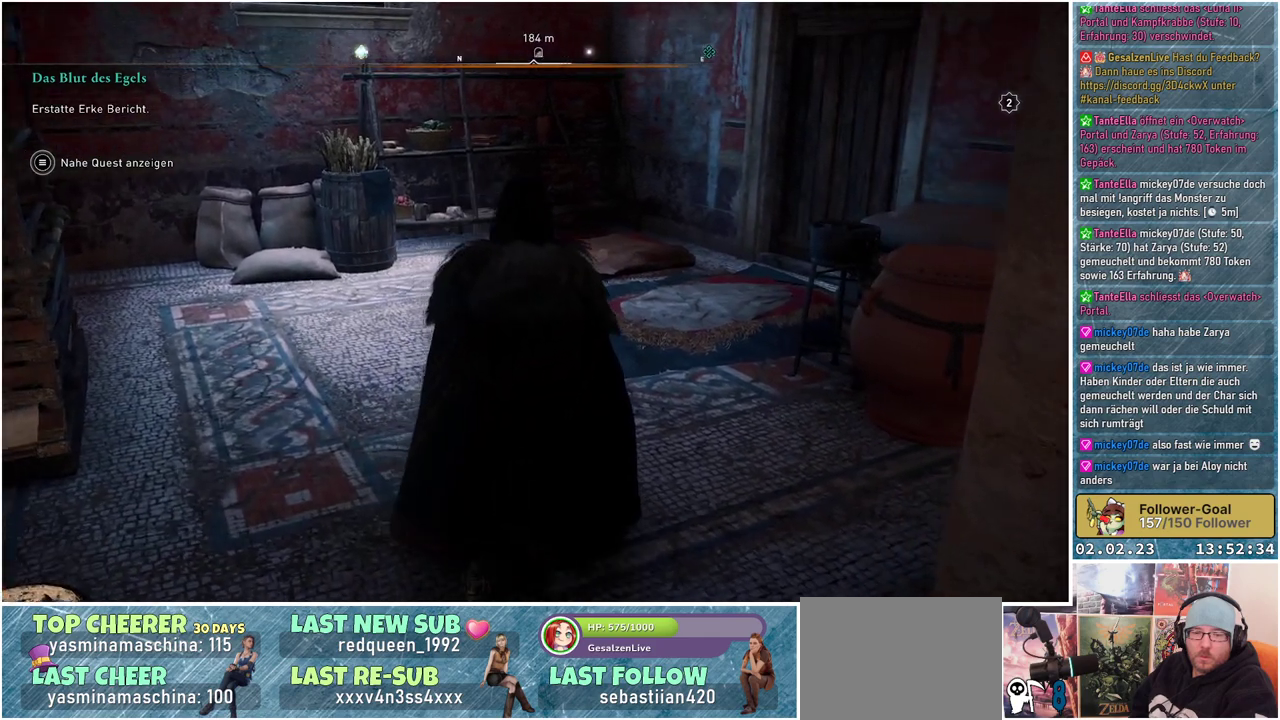
{"buttons": [], "left_stick": "up", "right_stick": "right", "events": []}
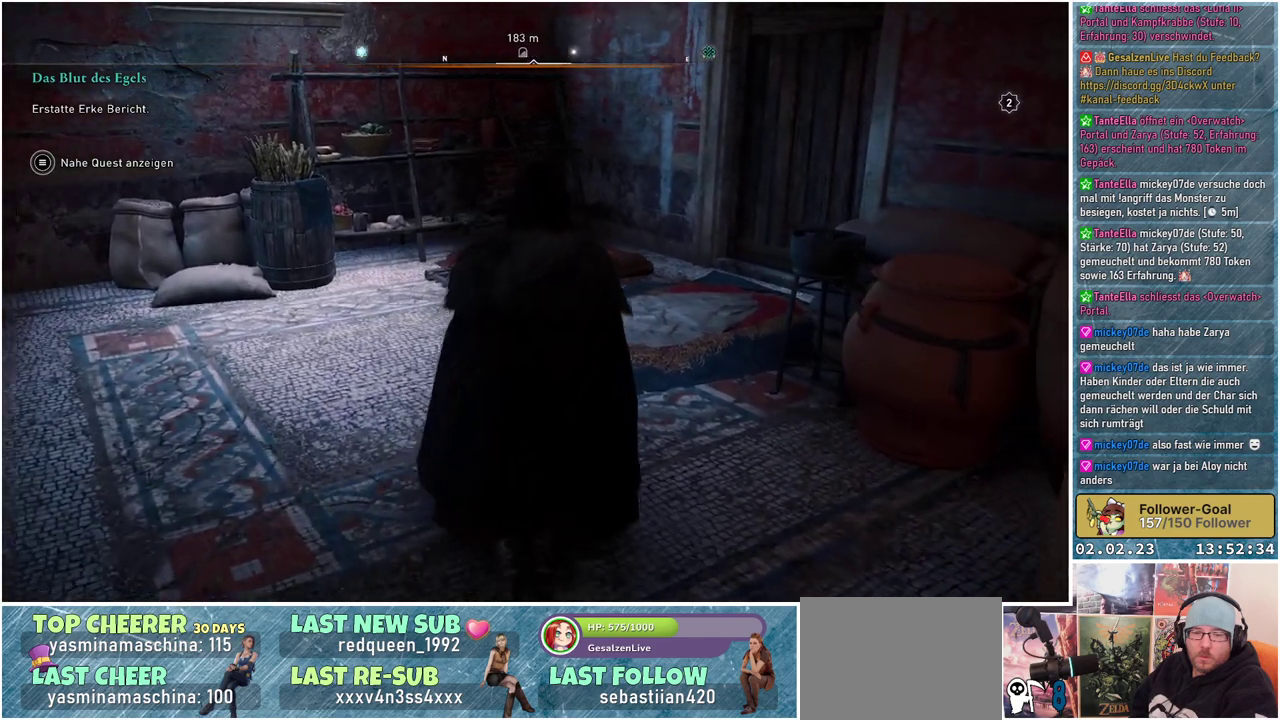
{"buttons": [], "left_stick": "up", "right_stick": "right", "events": []}
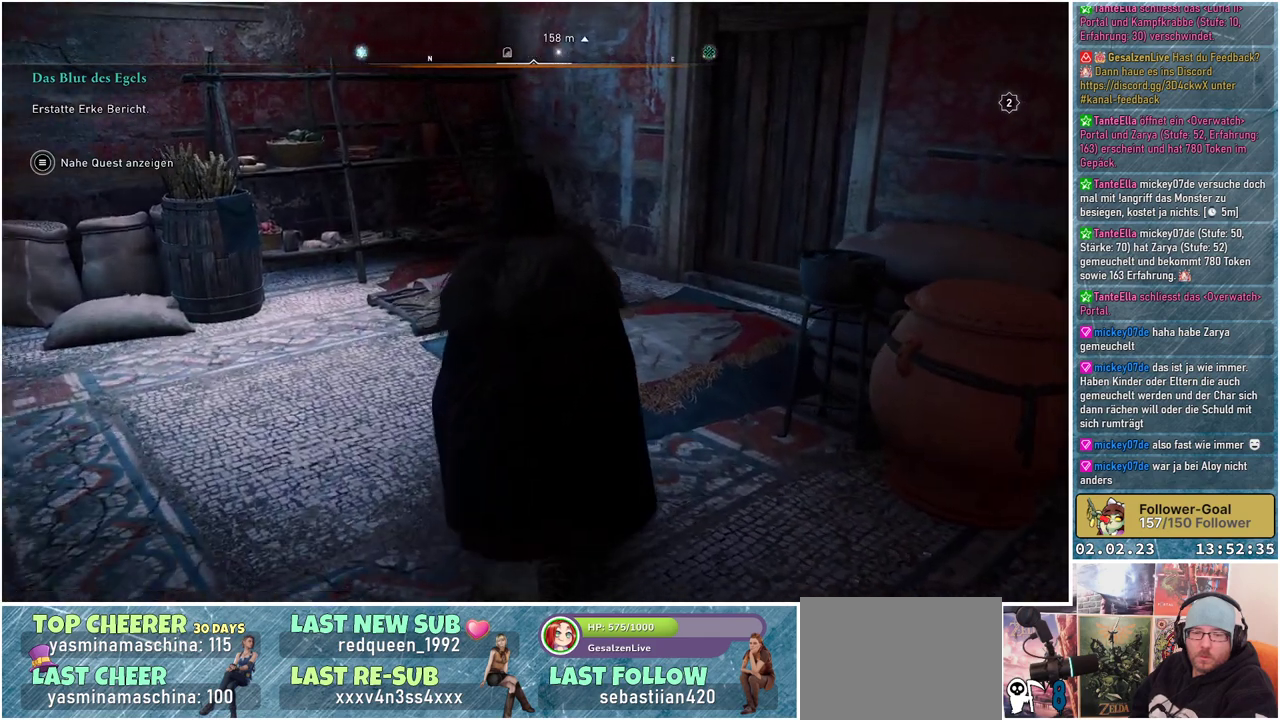
{"buttons": [], "left_stick": "center", "right_stick": "right", "events": [[317, "left_stick", "center"]]}
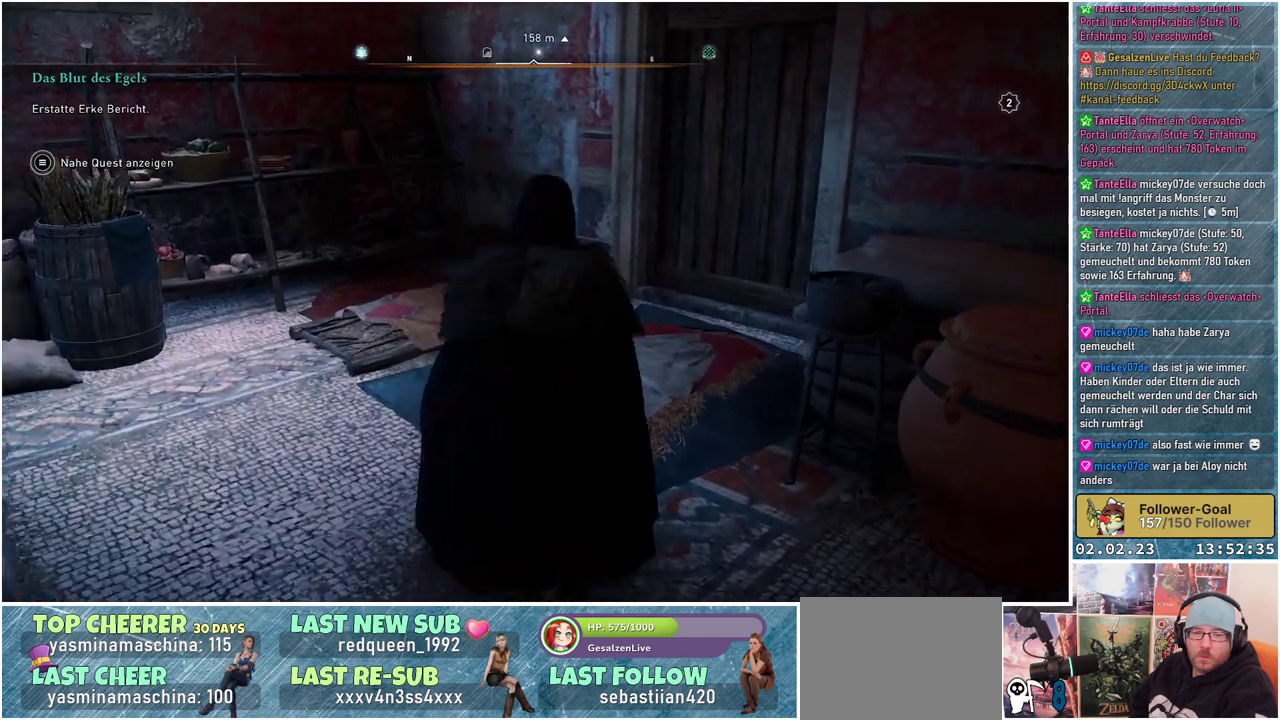
{"buttons": [], "left_stick": "center", "right_stick": "right", "events": []}
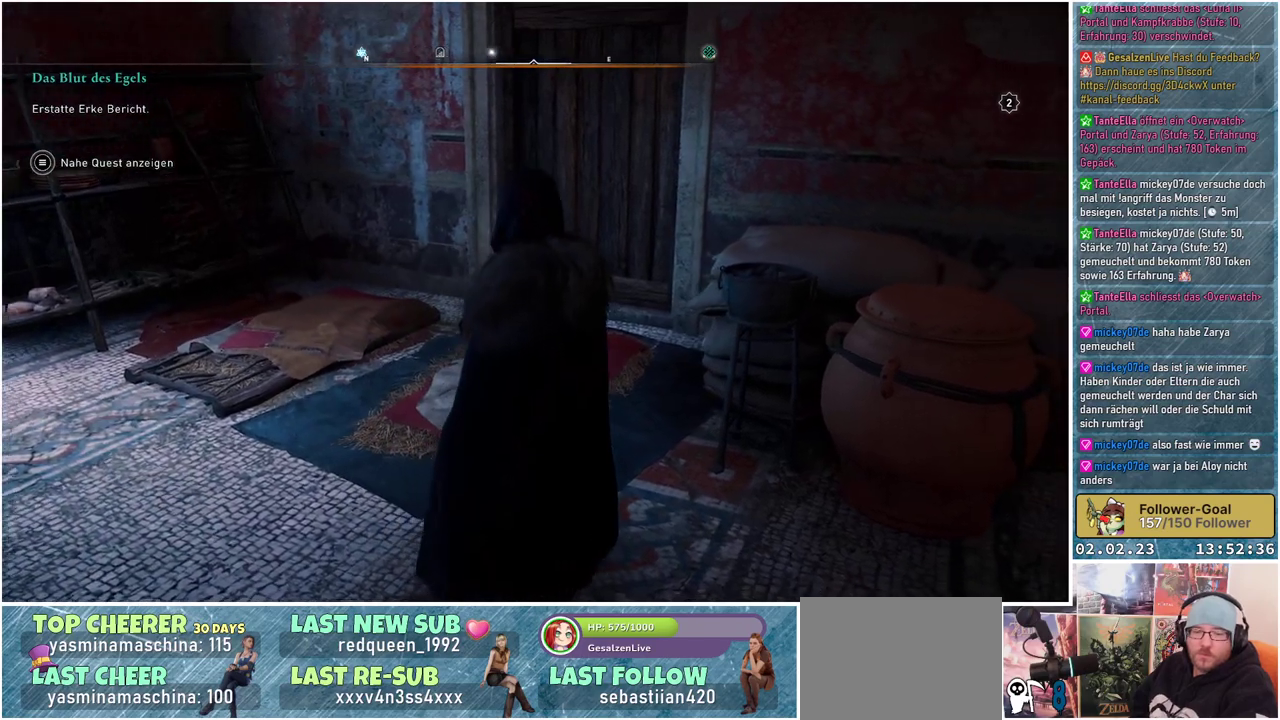
{"buttons": [], "left_stick": "center", "right_stick": "right", "events": []}
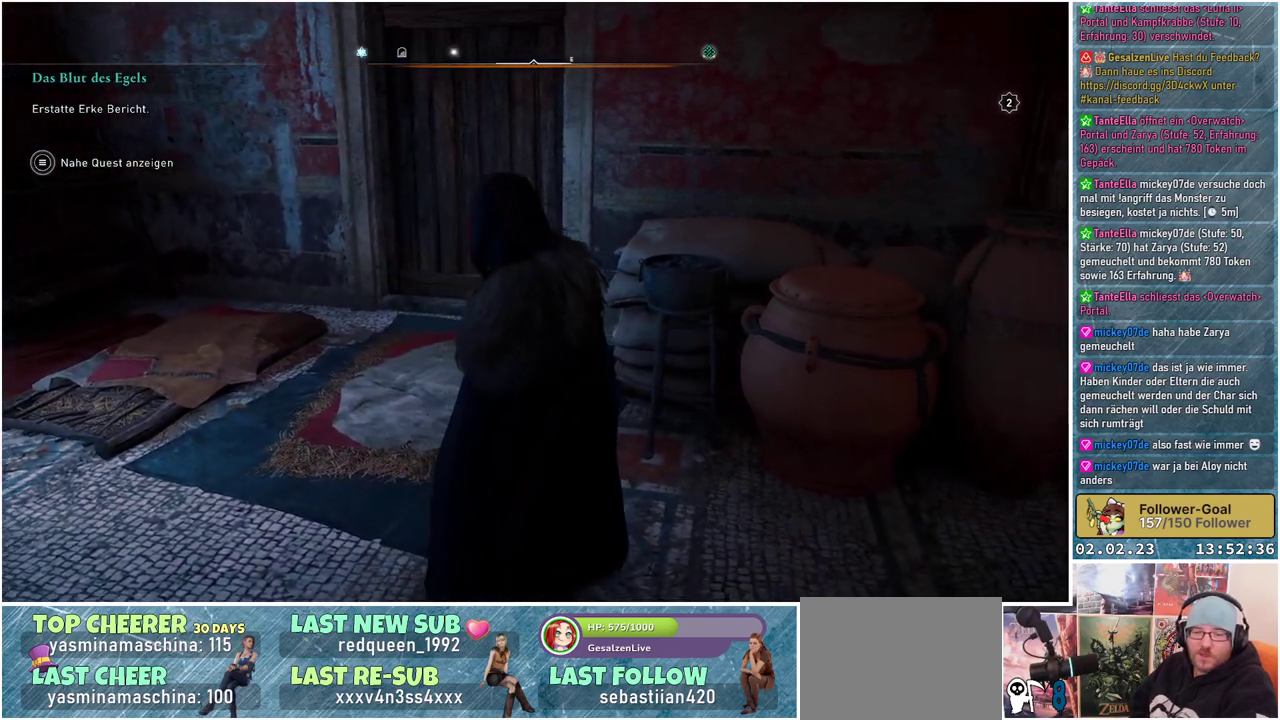
{"buttons": [], "left_stick": "center", "right_stick": "right", "events": []}
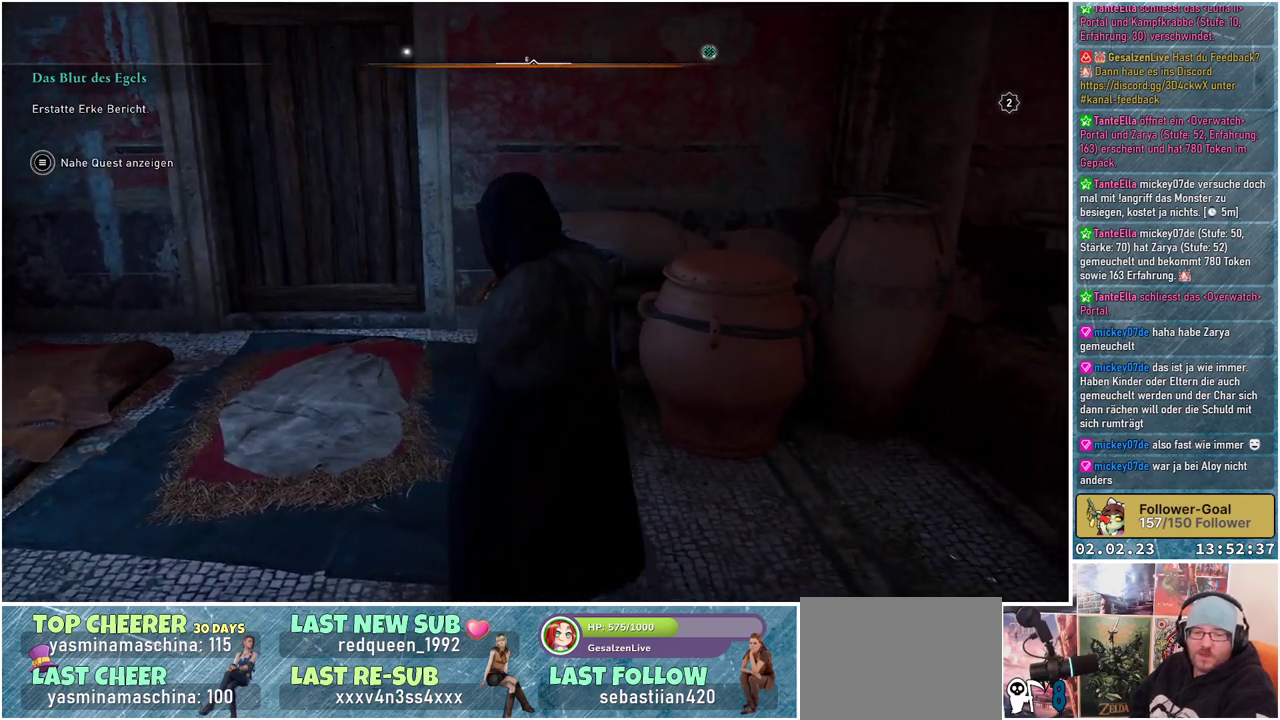
{"buttons": [], "left_stick": "center", "right_stick": "right", "events": []}
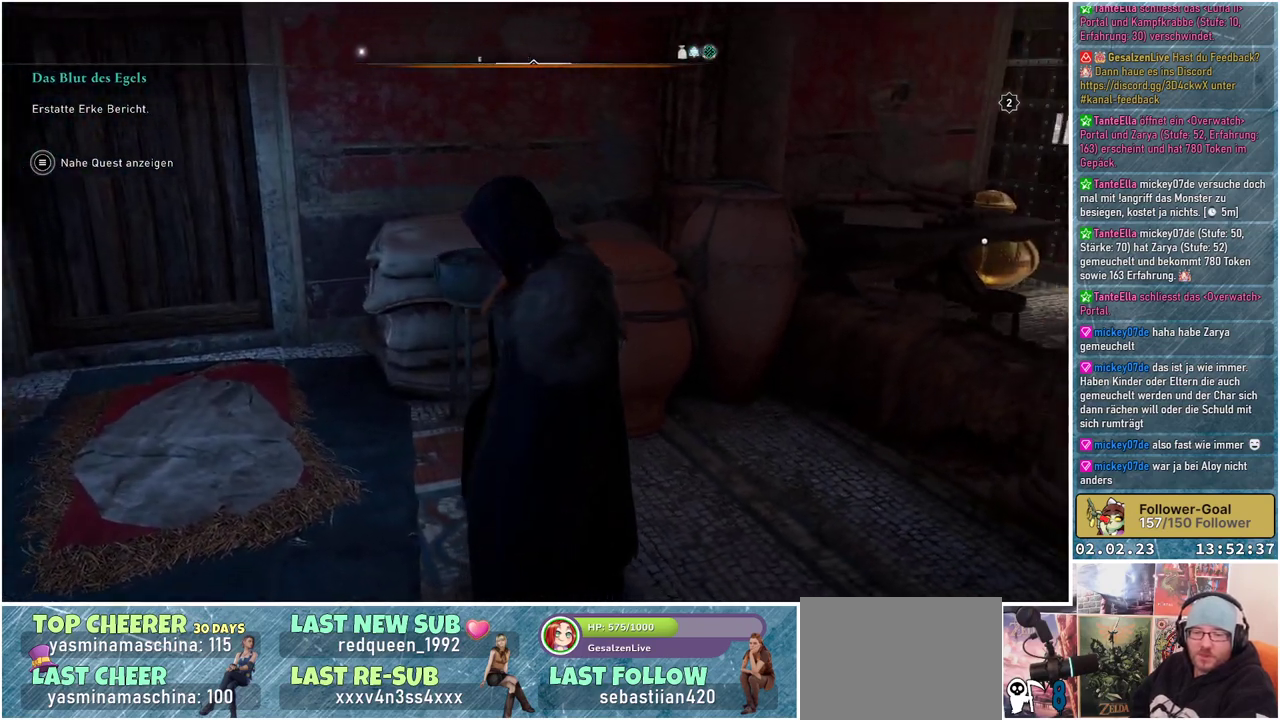
{"buttons": [], "left_stick": "center", "right_stick": "right", "events": []}